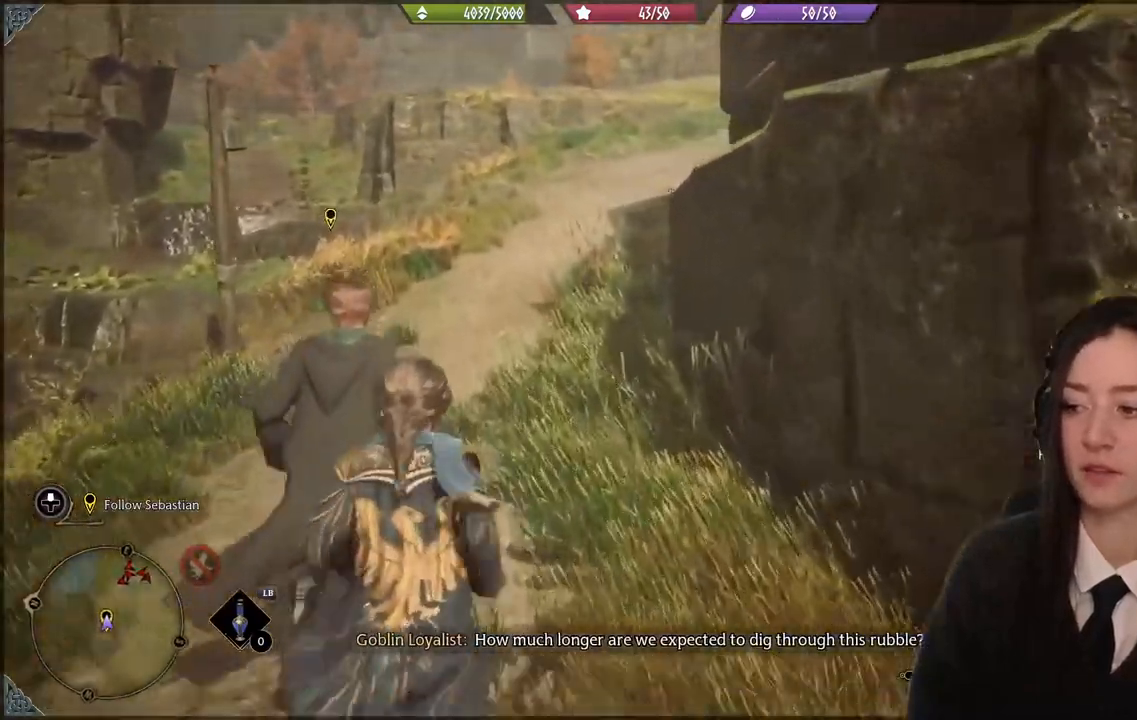
Gameplay with a controller (Xbox layout); each line is a JSON object with the inputs held at the frame after it. "events" lists button and stick changes between this image and that frame as [ms after this image, input, new state], when the widget could be followed in between. Not read: L1.
{"buttons": [], "left_stick": "center", "right_stick": "center"}
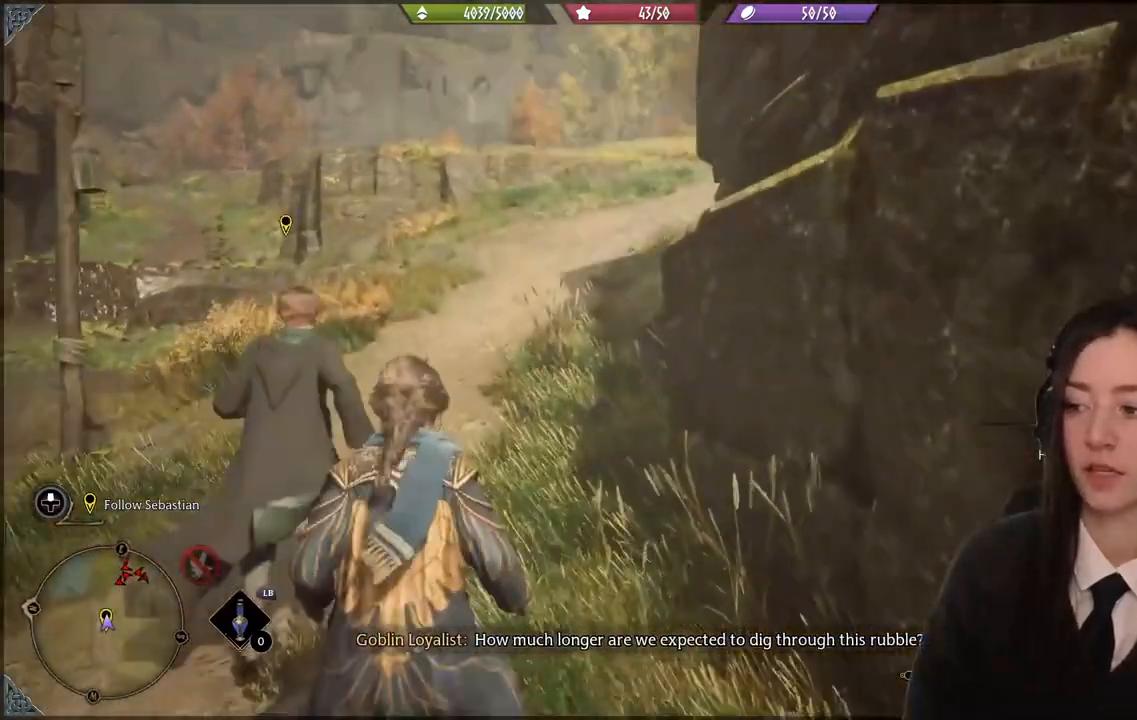
{"buttons": [], "left_stick": "center", "right_stick": "center", "events": []}
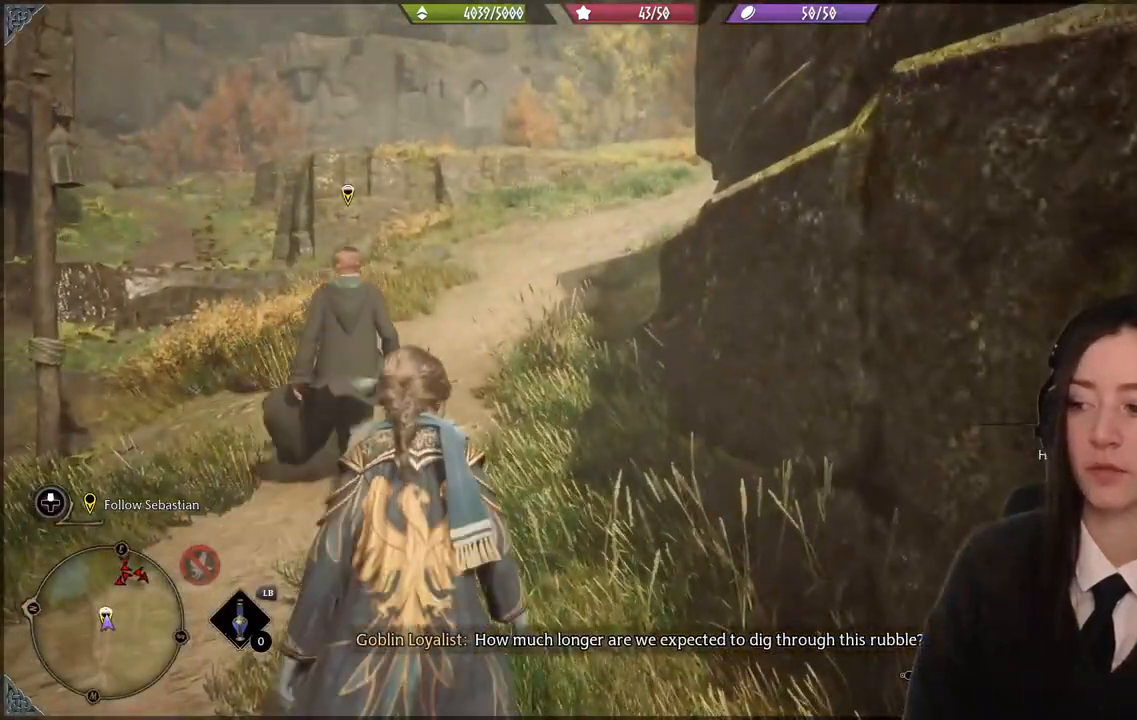
{"buttons": [], "left_stick": "center", "right_stick": "center", "events": []}
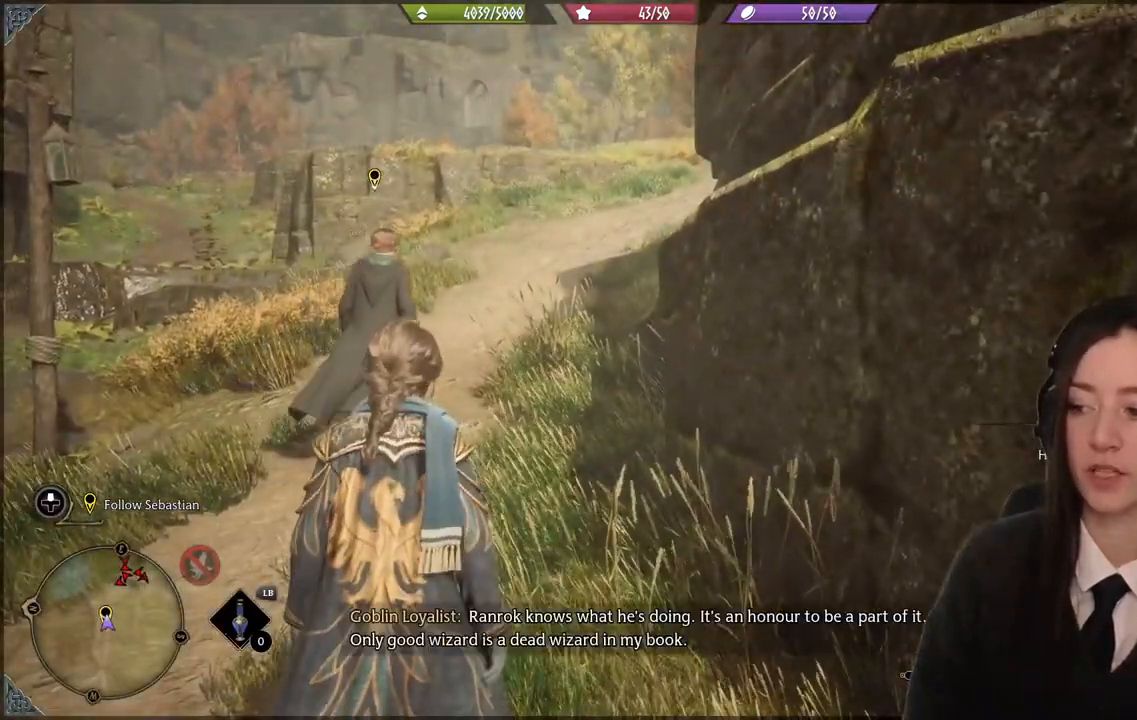
{"buttons": [], "left_stick": "up-left", "right_stick": "center", "events": [[300, "left_stick", "up-left"]]}
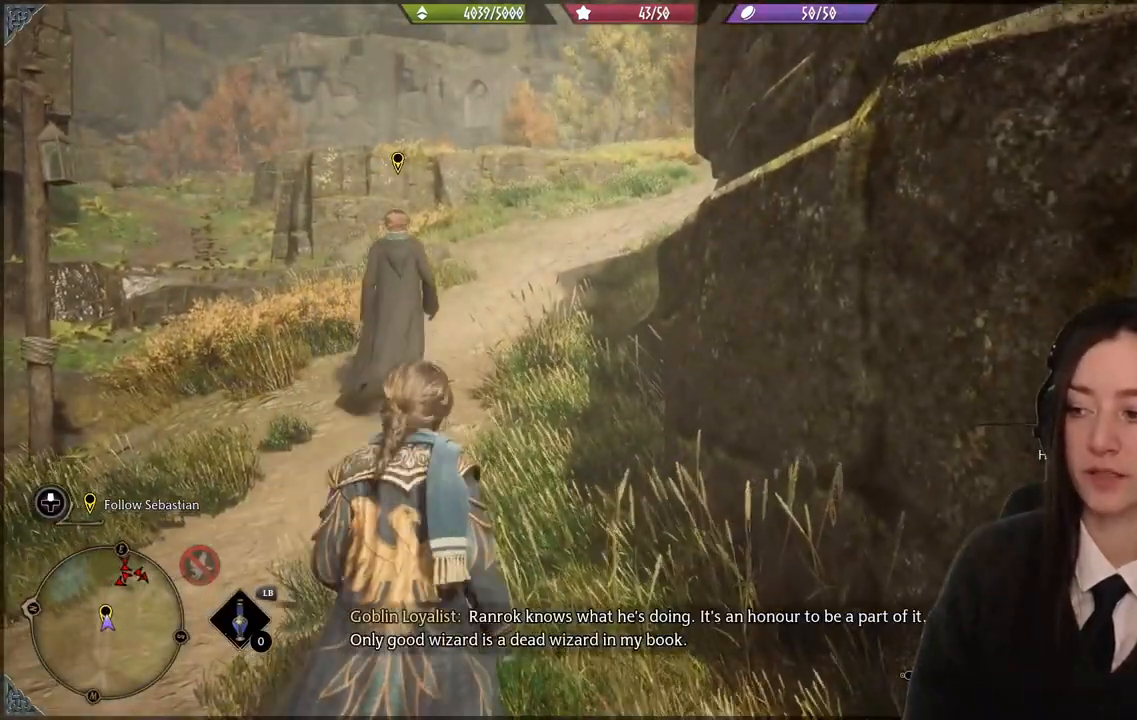
{"buttons": ["R2"], "left_stick": "center", "right_stick": "center", "events": [[33, "R2", "down"], [33, "left_stick", "center"]]}
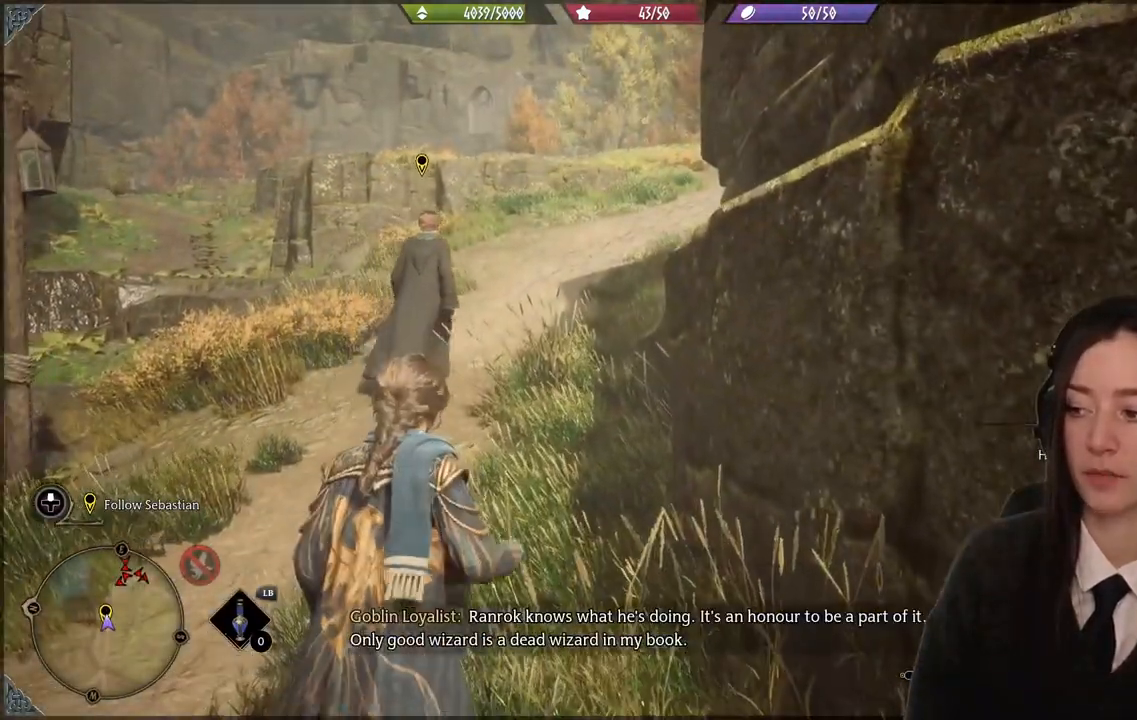
{"buttons": ["R2"], "left_stick": "center", "right_stick": "center", "events": []}
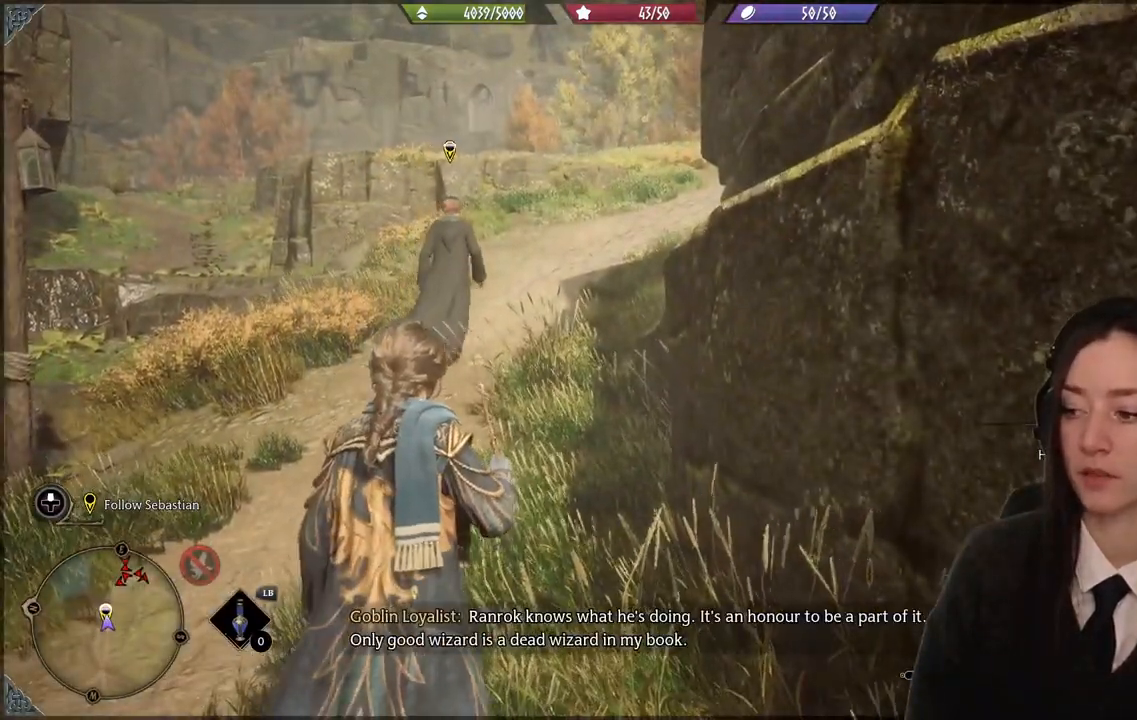
{"buttons": ["R2"], "left_stick": "center", "right_stick": "center", "events": []}
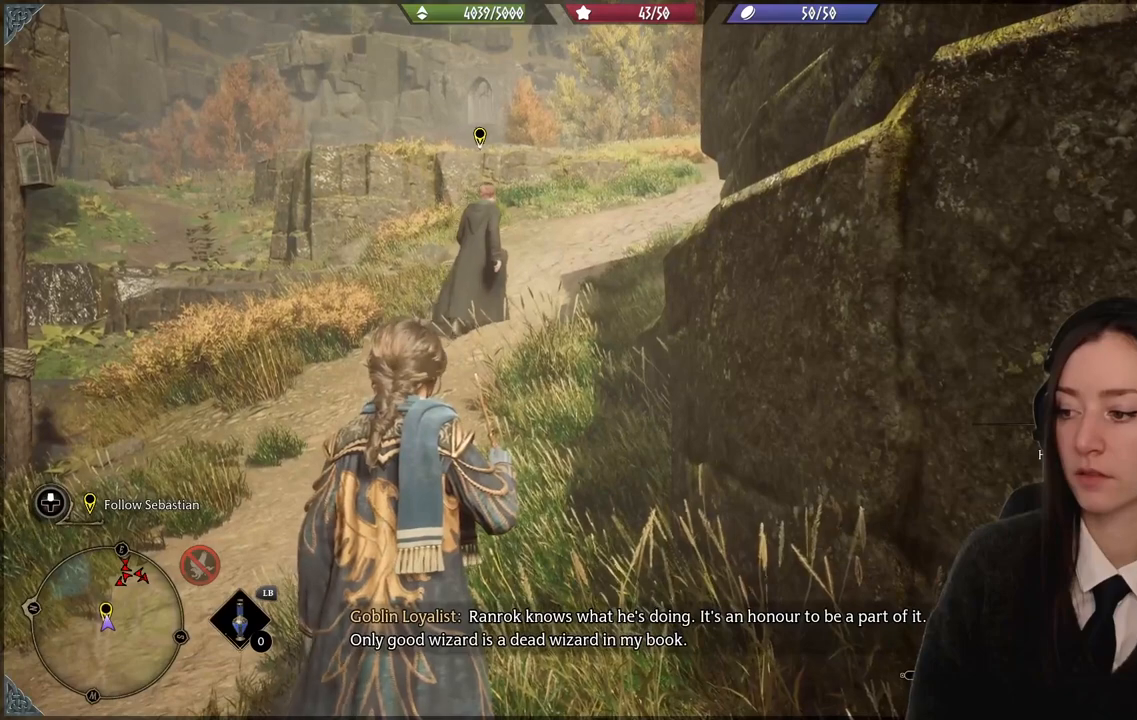
{"buttons": ["R2"], "left_stick": "center", "right_stick": "center", "events": []}
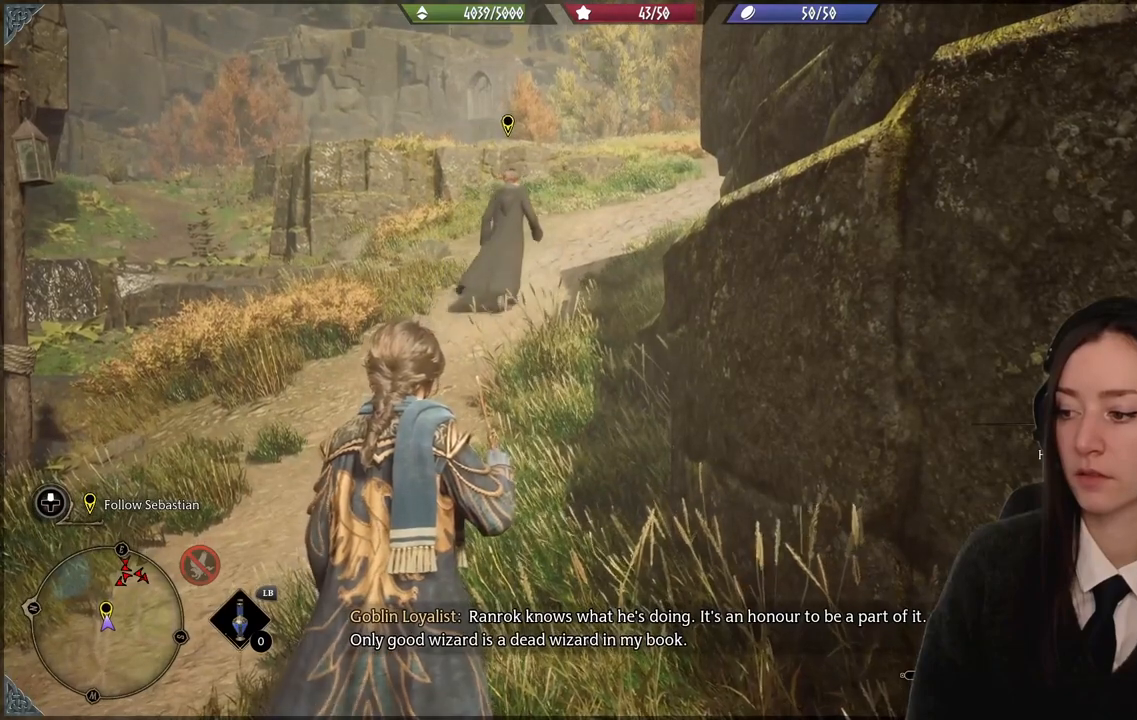
{"buttons": ["R2"], "left_stick": "center", "right_stick": "center", "events": []}
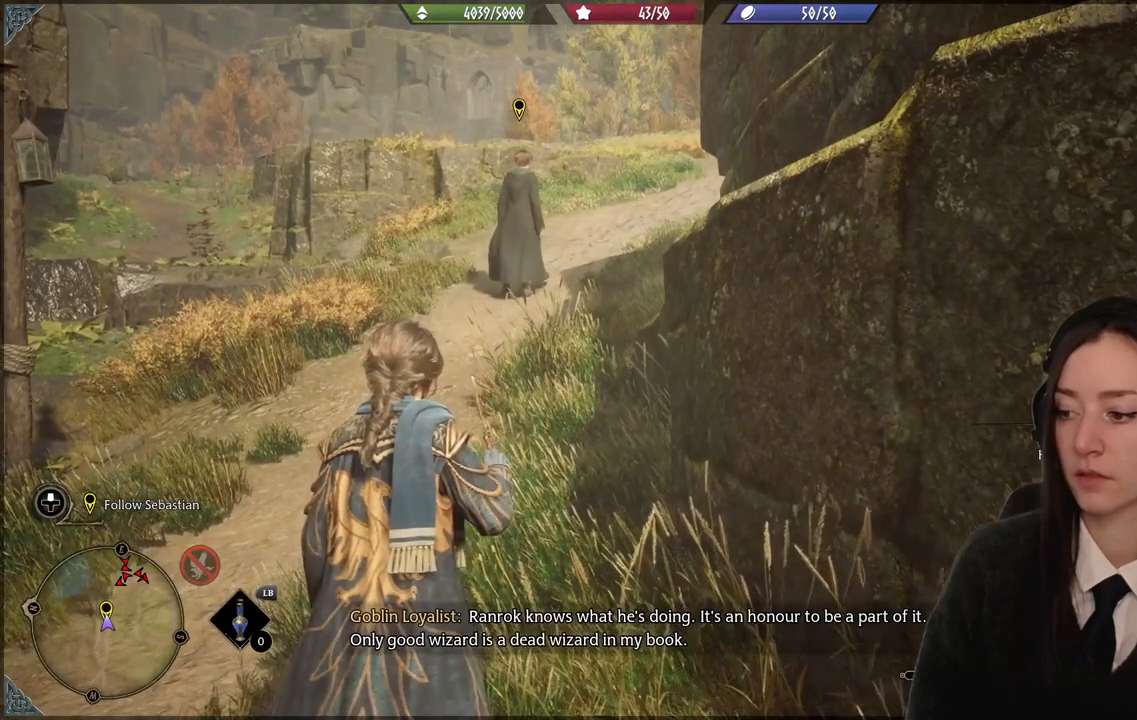
{"buttons": ["R2"], "left_stick": "center", "right_stick": "center", "events": []}
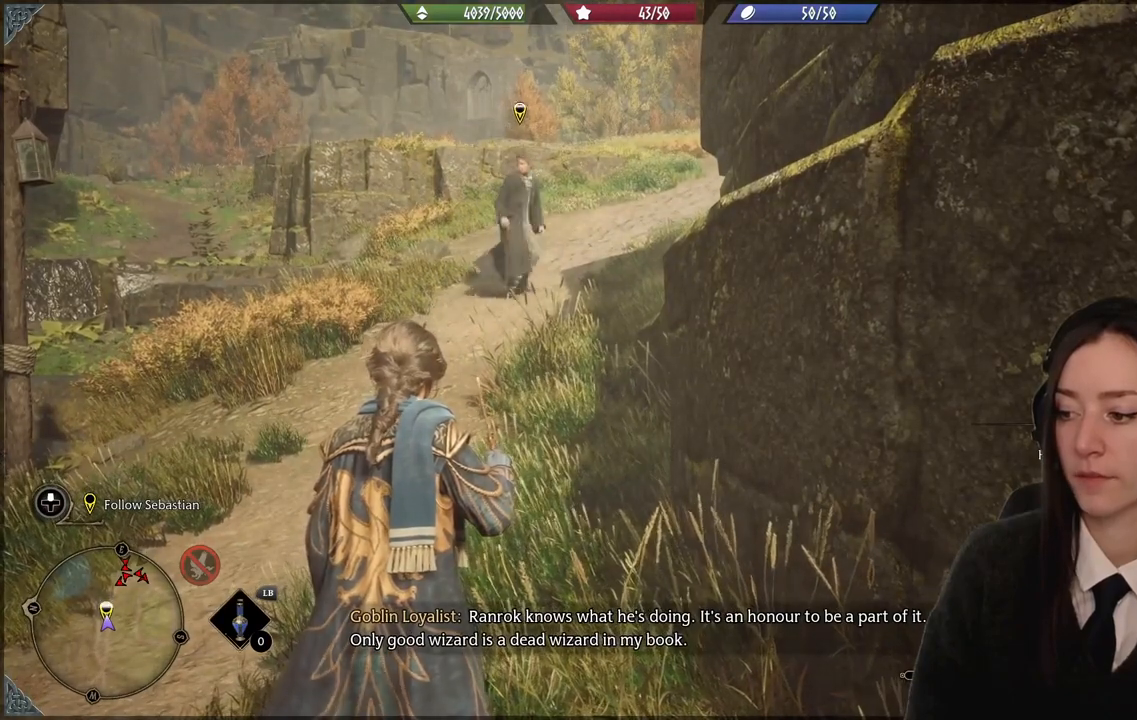
{"buttons": ["R2"], "left_stick": "center", "right_stick": "center", "events": []}
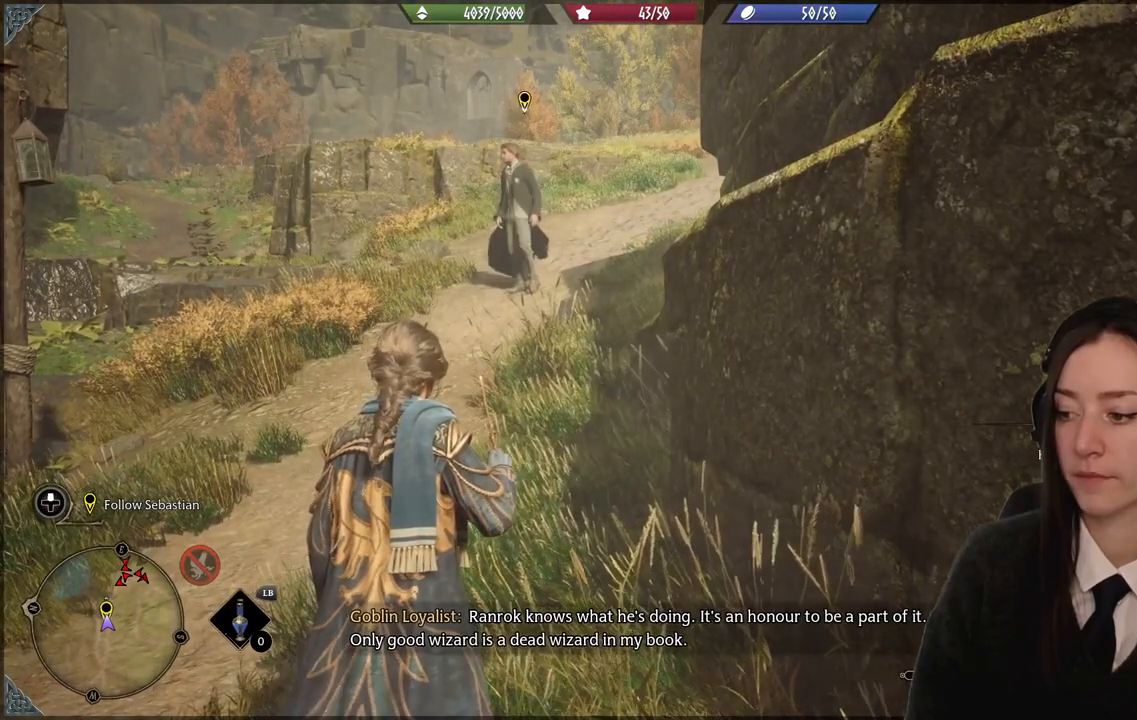
{"buttons": ["R2"], "left_stick": "center", "right_stick": "center", "events": []}
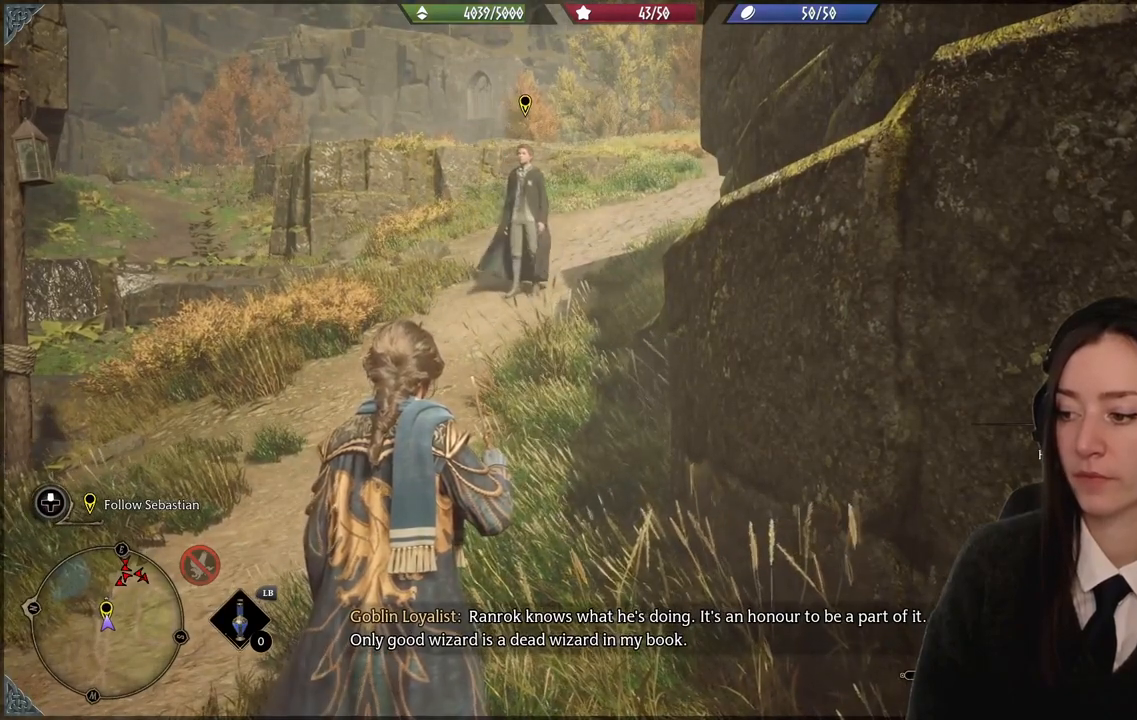
{"buttons": [], "left_stick": "center", "right_stick": "center", "events": [[267, "R2", "up"]]}
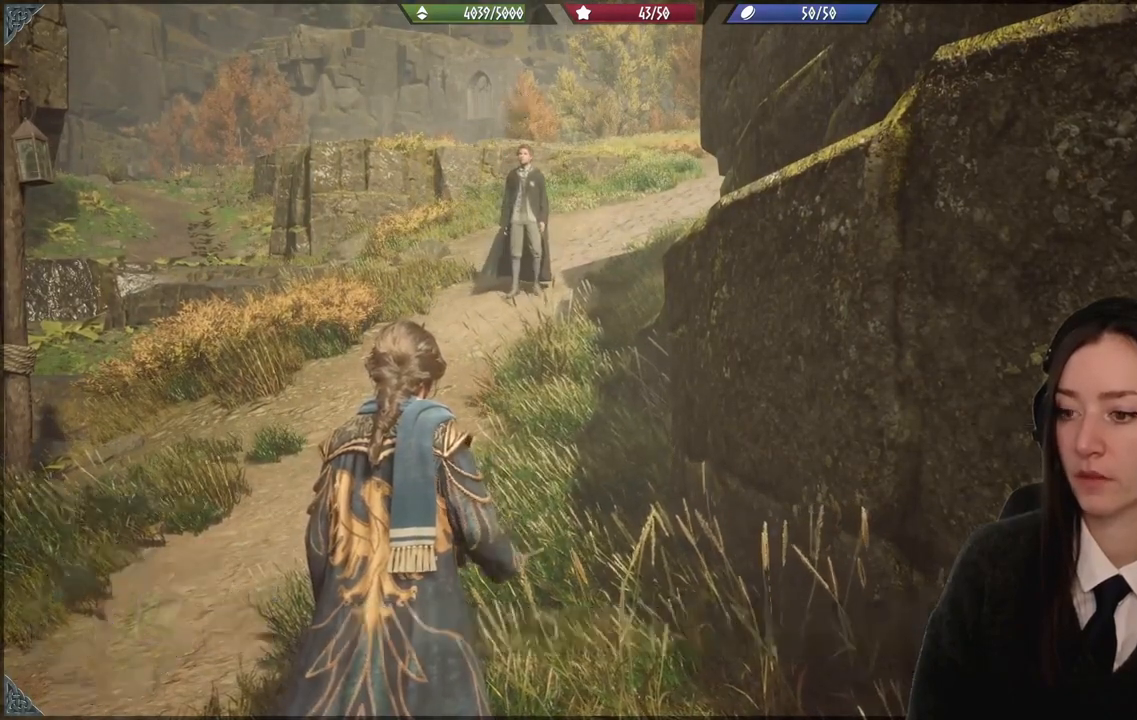
{"buttons": ["R2"], "left_stick": "up-left", "right_stick": "center", "events": [[368, "R2", "down"], [434, "left_stick", "up-left"]]}
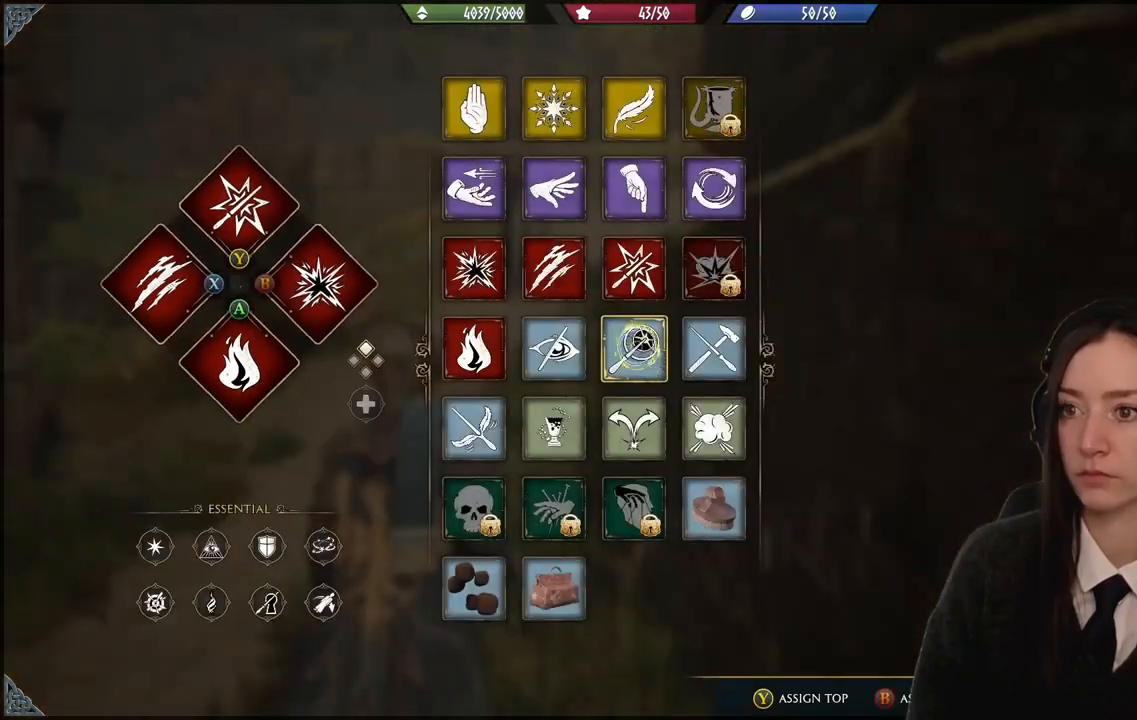
{"buttons": ["R2"], "left_stick": "up-left", "right_stick": "center", "events": [[267, "left_stick", "up"], [367, "left_stick", "up-left"]]}
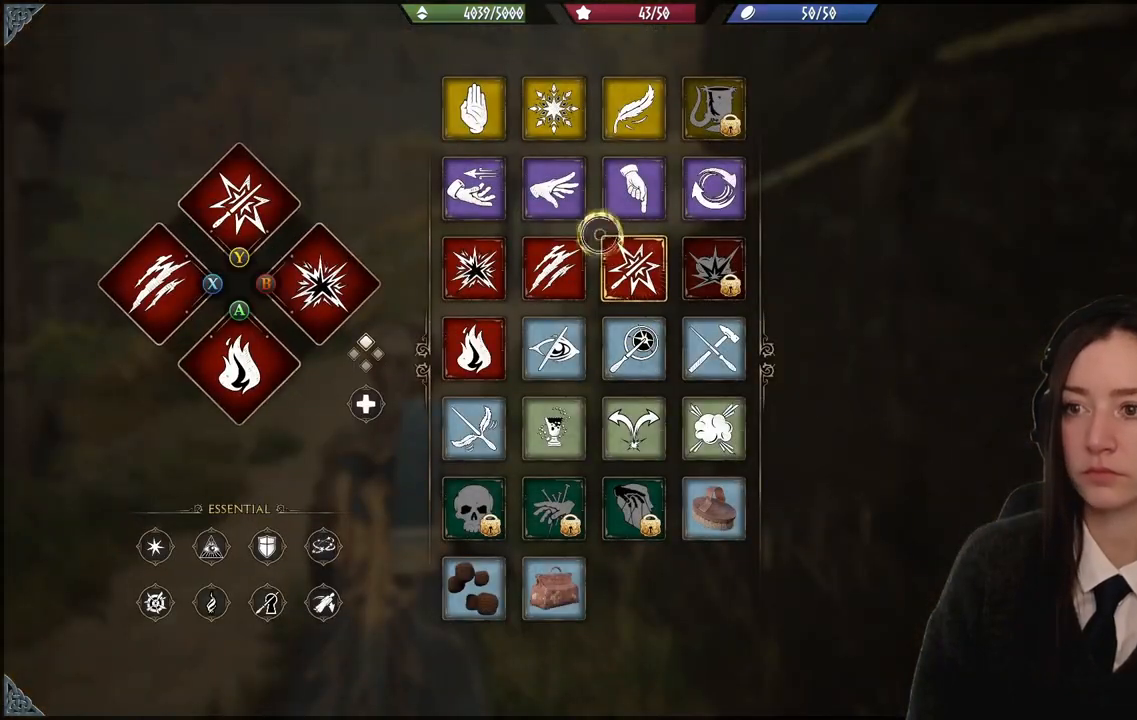
{"buttons": ["R2"], "left_stick": "center", "right_stick": "center", "events": [[266, "left_stick", "down-left"], [400, "left_stick", "center"]]}
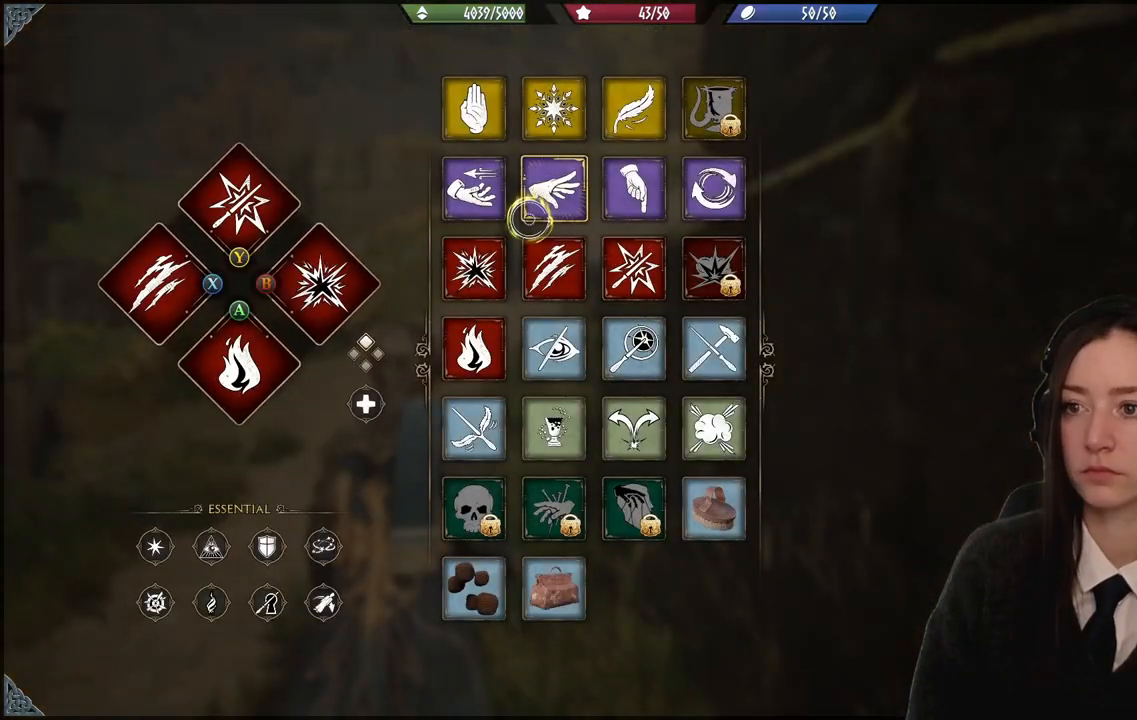
{"buttons": ["R2"], "left_stick": "center", "right_stick": "center", "events": [[67, "left_stick", "up"], [167, "left_stick", "up-left"], [267, "left_stick", "up"], [500, "left_stick", "center"]]}
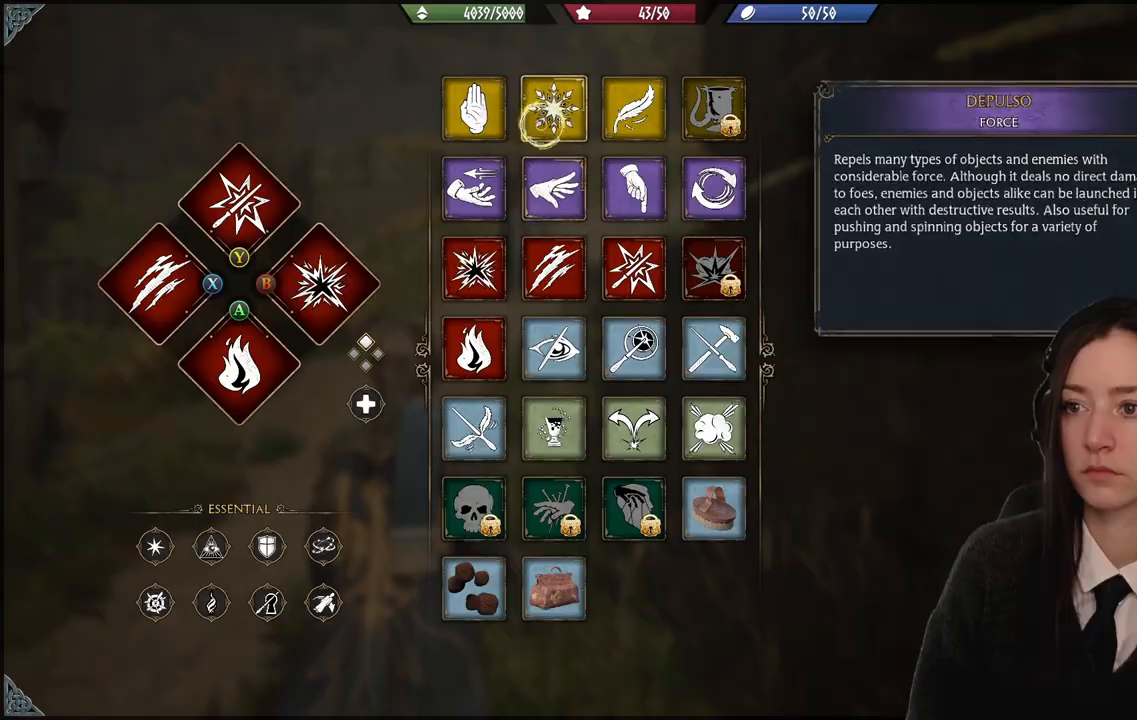
{"buttons": [], "left_stick": "center", "right_stick": "center", "events": [[167, "A", "down"], [301, "A", "up"], [501, "R2", "up"]]}
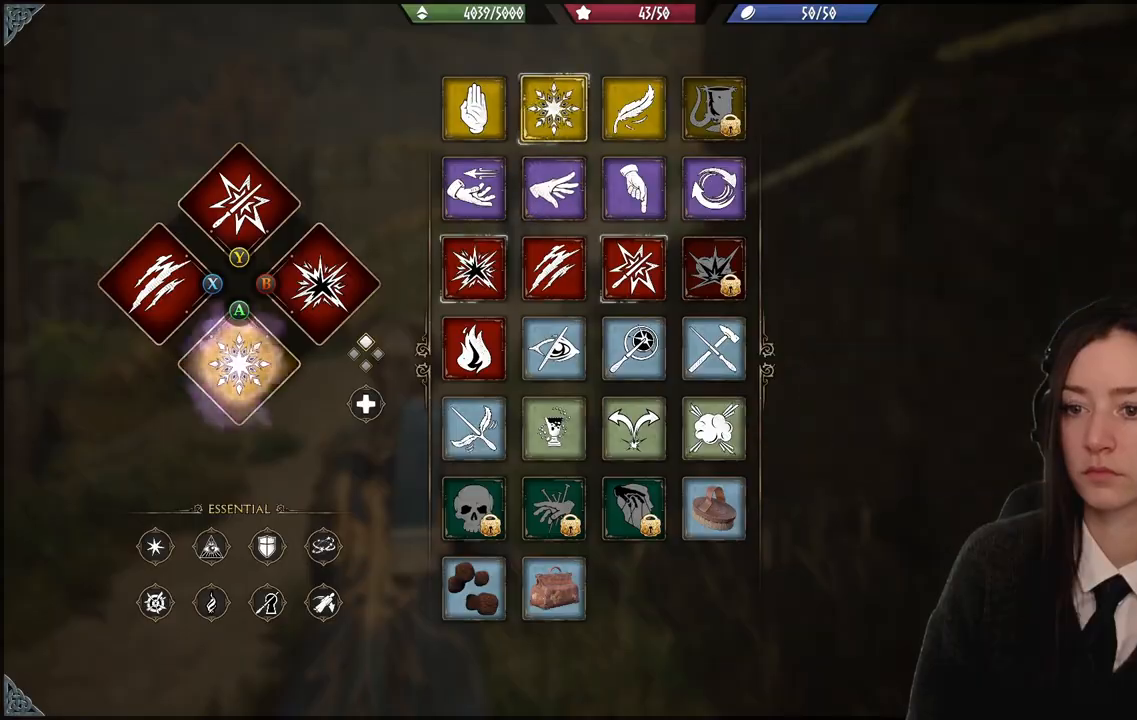
{"buttons": [], "left_stick": "center", "right_stick": "center", "events": [[234, "B", "down"], [334, "B", "up"]]}
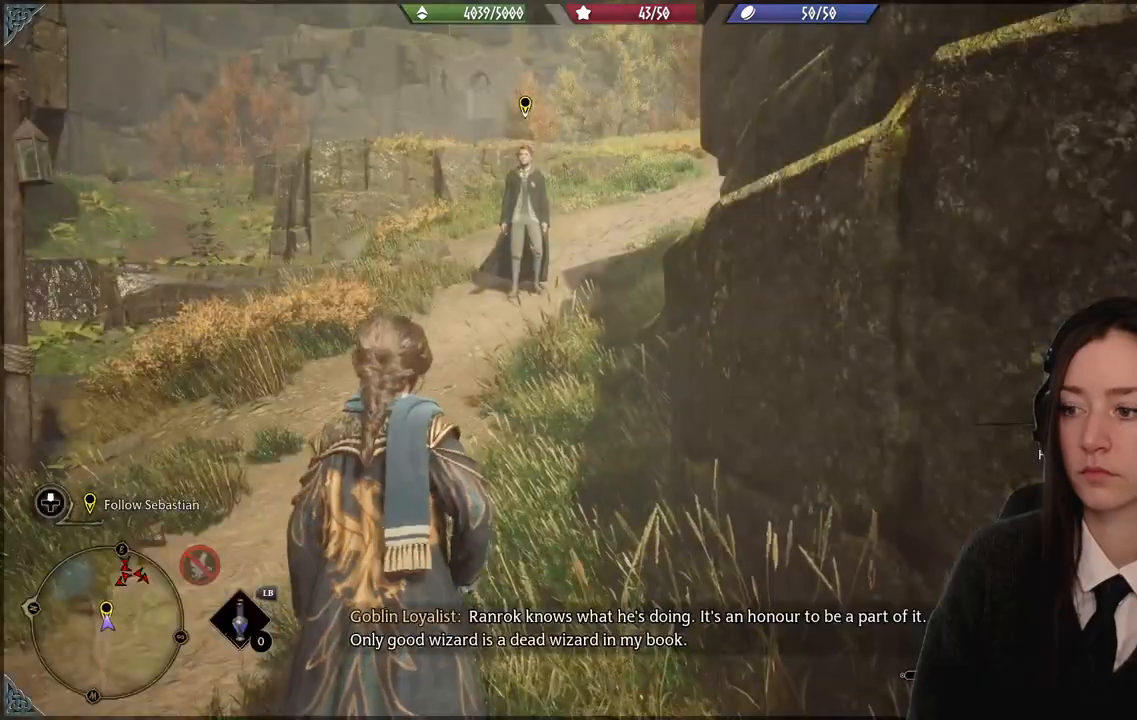
{"buttons": [], "left_stick": "up-left", "right_stick": "center", "events": [[166, "left_stick", "up-left"]]}